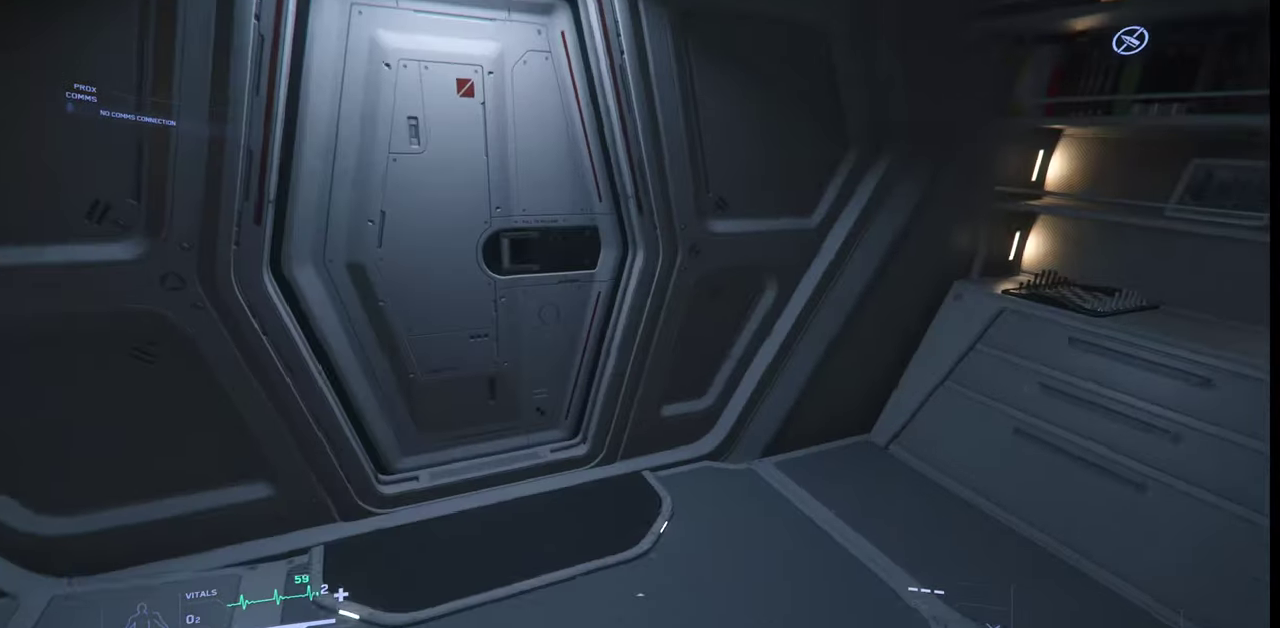
Gameplay with keyboard and mouse; each line is a JSON object with the keys and mouse buttons held at the frame after it. "events" lists presses ("down") and releases ("up") of ".", "/", "0", "1", "2", "3", "4", "5", "6", "7", "8", "9", "a", "alt_l", "alt_r", "b", "backslash", "backspace", "c", "caps_lock", "comma", "ctrl_l", "ctrl_r", "d", "e", "equals", "escape", "f", "f1", "f10", "f11", "f12", "f2", "f3", "f4", "f5", "f6", "f7", "f8", "f9", "g", "h", "i", "j", "k", "l", "lbracket", "m", "minus", "n", "o", "p", "q", "quote", "r", "rbracket", "return", "s", "semicolon", "shift_l", "shift_r", "space", "super_l", "super_r", "t", "tab", "tilde", "u", "v", "w", "x", "y", "z", "mouse_left", "mouse_wheel", "mouse_right" and "mouse_mb4" between this image and that frame as [ms after this image, input, new state], when the widget could be followed in between. "mouse_left", "mouse_wheel", "mouse_right", "mouse_mb4" = the "left", "wheel", "right", "mb4" buttons of the "mouse" list. No other keys are recorded. "wheel" means that the mouse wheel is clicked or scrolled. Mouse movement is not recorded.
{"keys": ["w"], "mouse": [], "events": []}
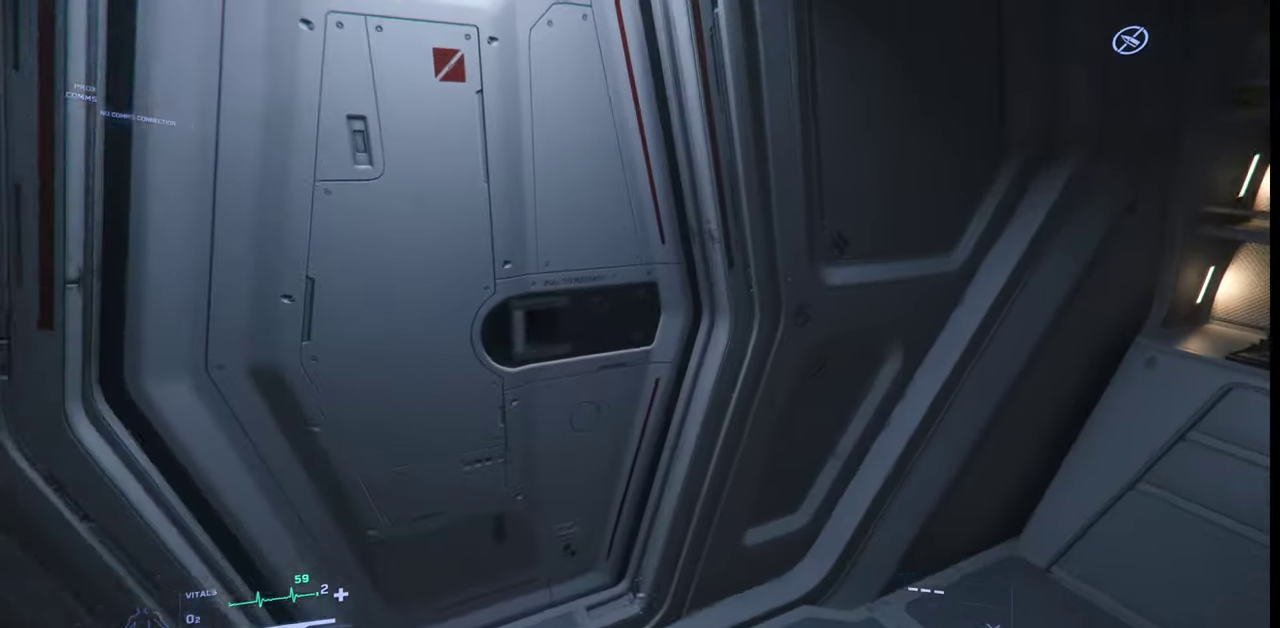
{"keys": [], "mouse": [], "events": [[267, "w", "up"]]}
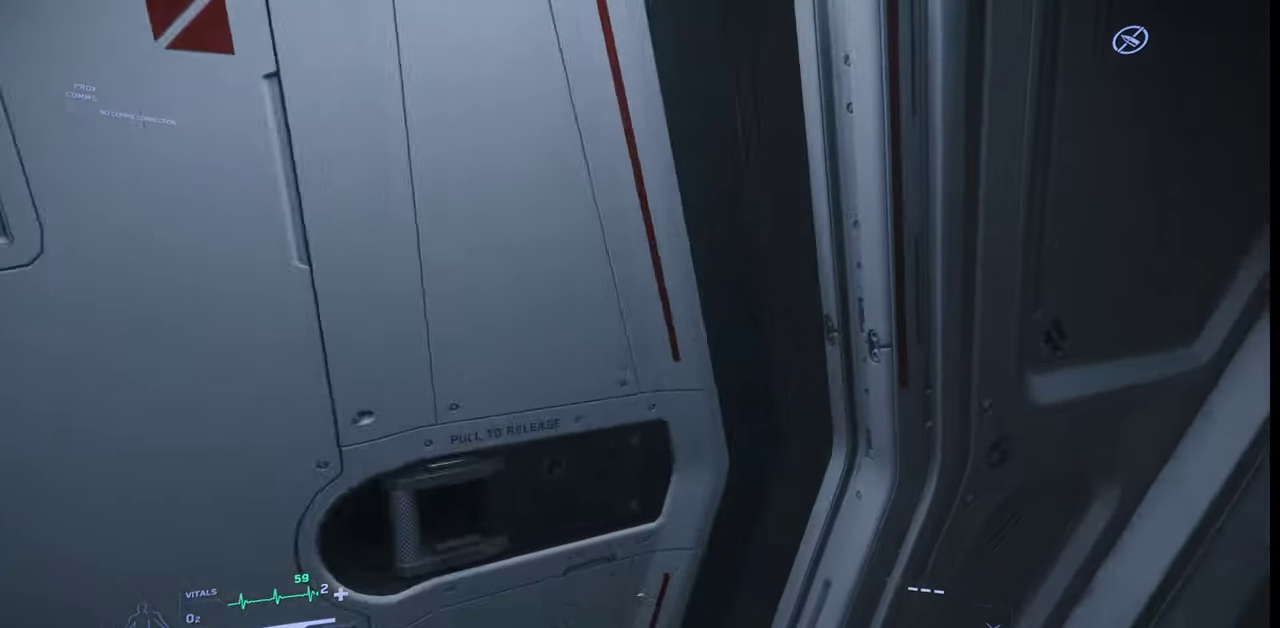
{"keys": [], "mouse": [], "events": []}
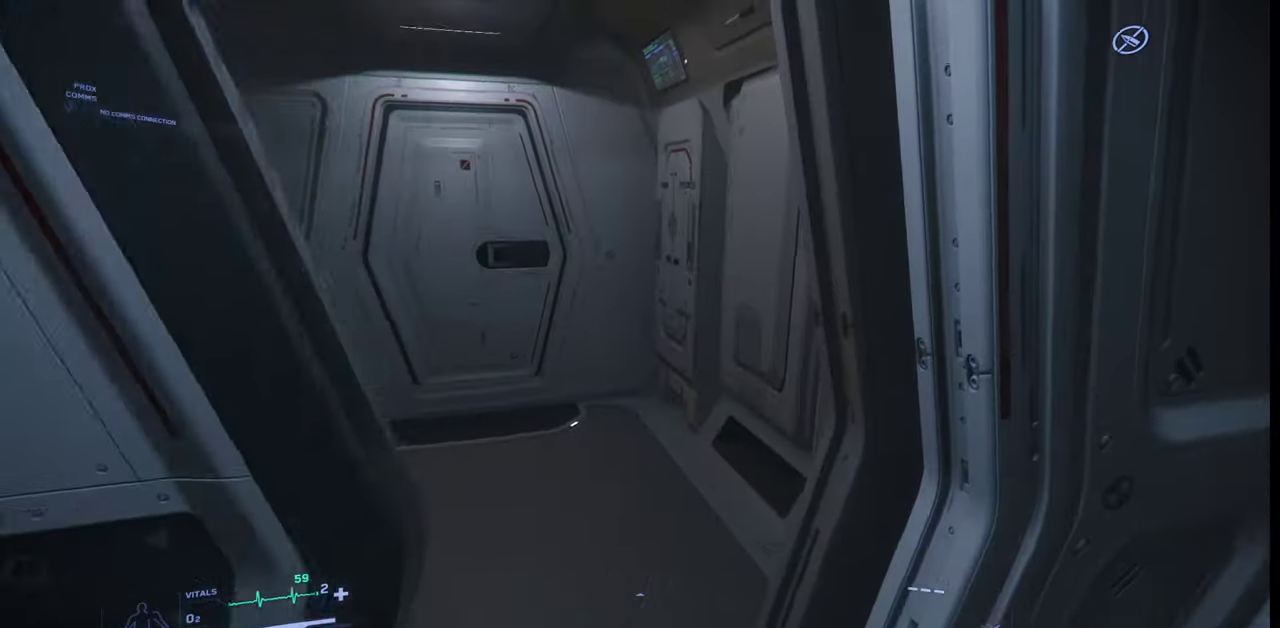
{"keys": ["w"], "mouse": [], "events": [[33, "w", "down"]]}
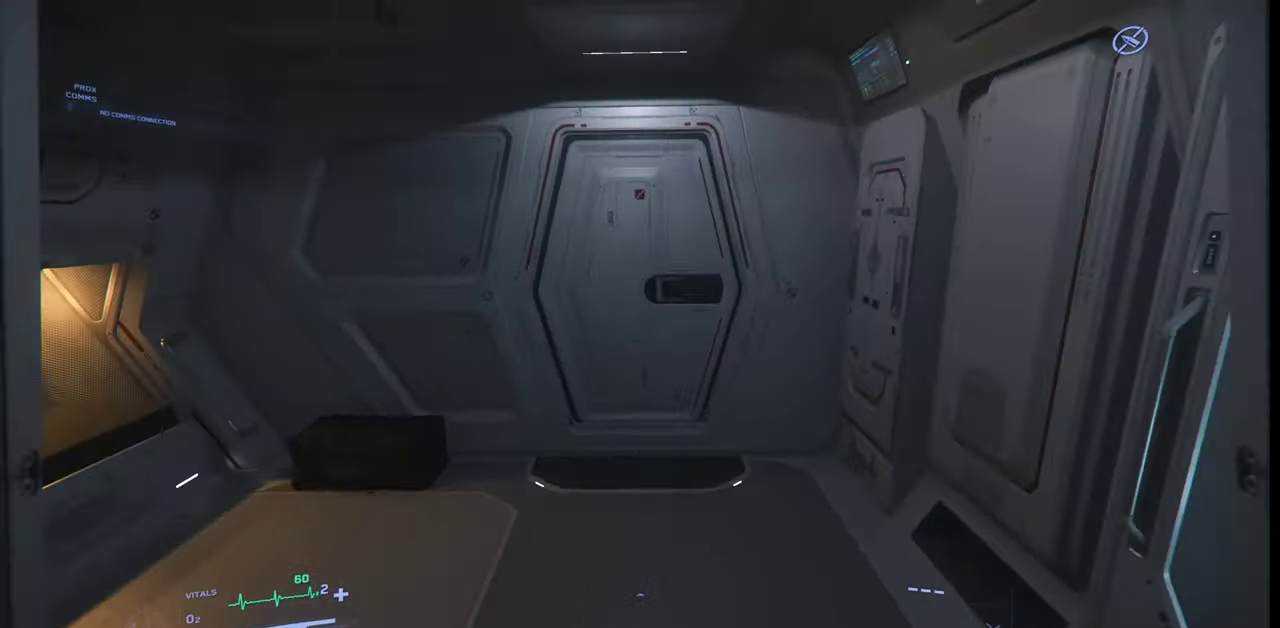
{"keys": ["w"], "mouse": [], "events": []}
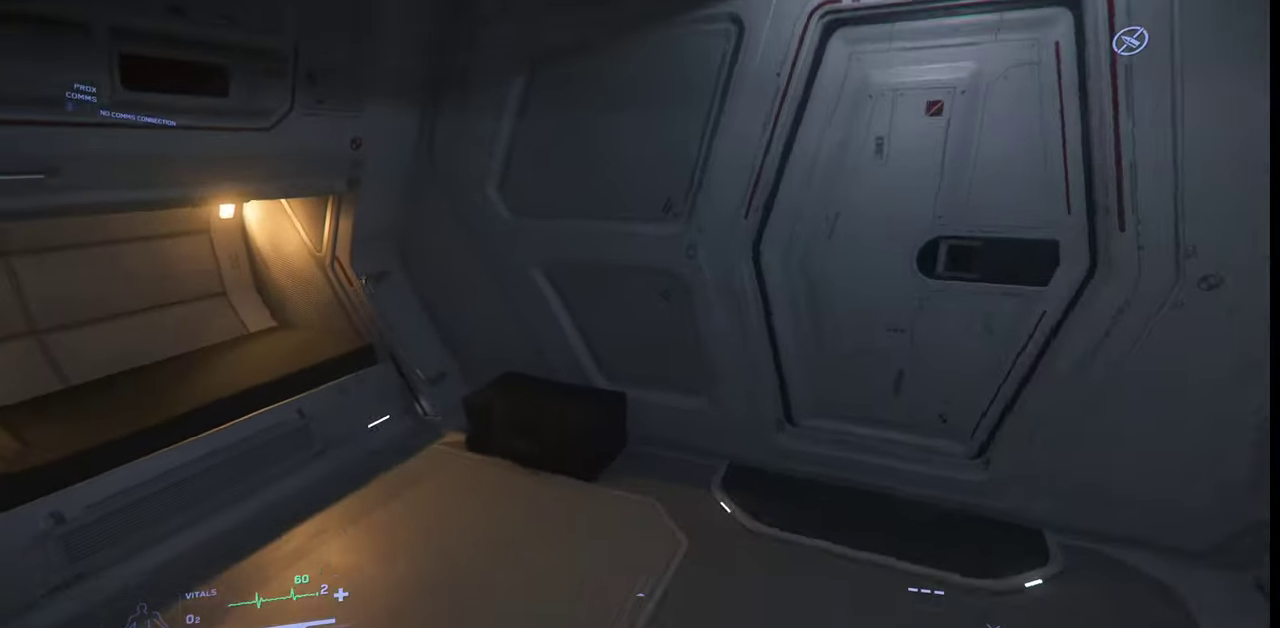
{"keys": [], "mouse": [], "events": [[433, "w", "up"]]}
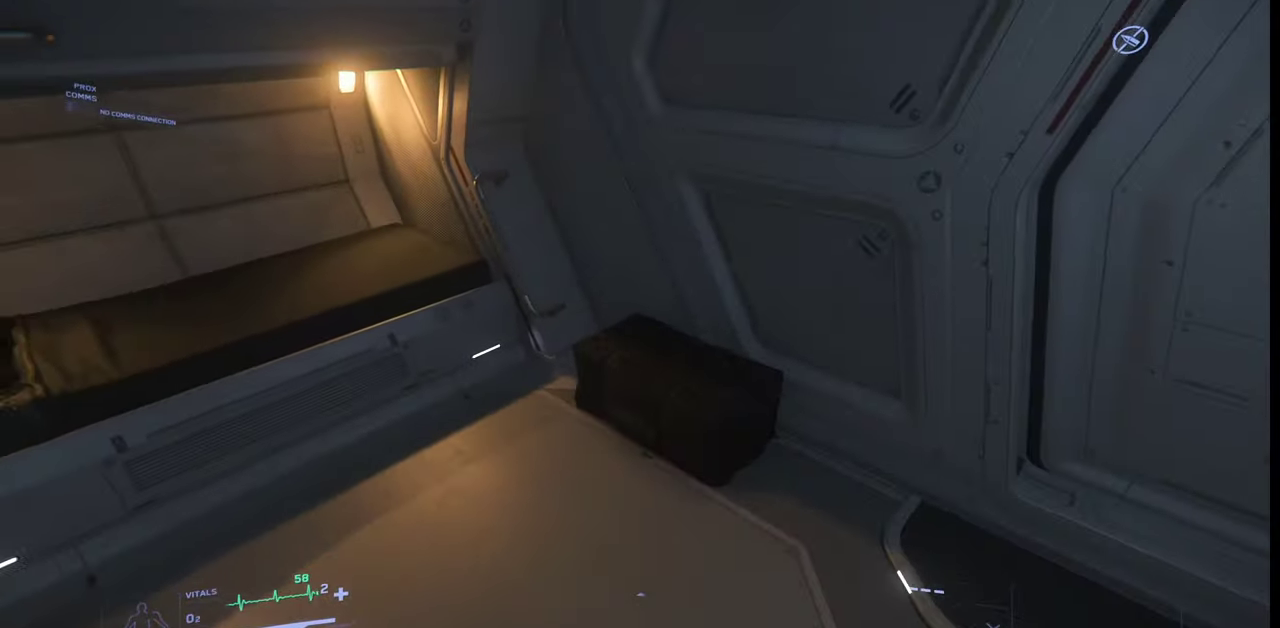
{"keys": [], "mouse": [], "events": []}
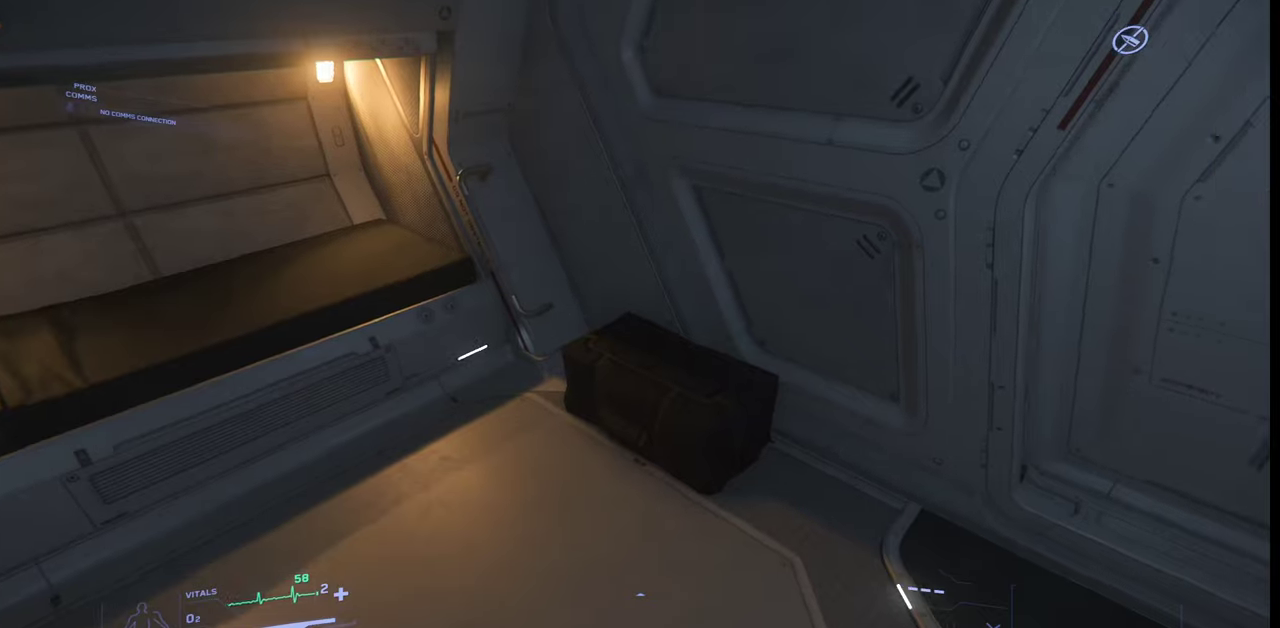
{"keys": ["w"], "mouse": [], "events": [[233, "w", "down"]]}
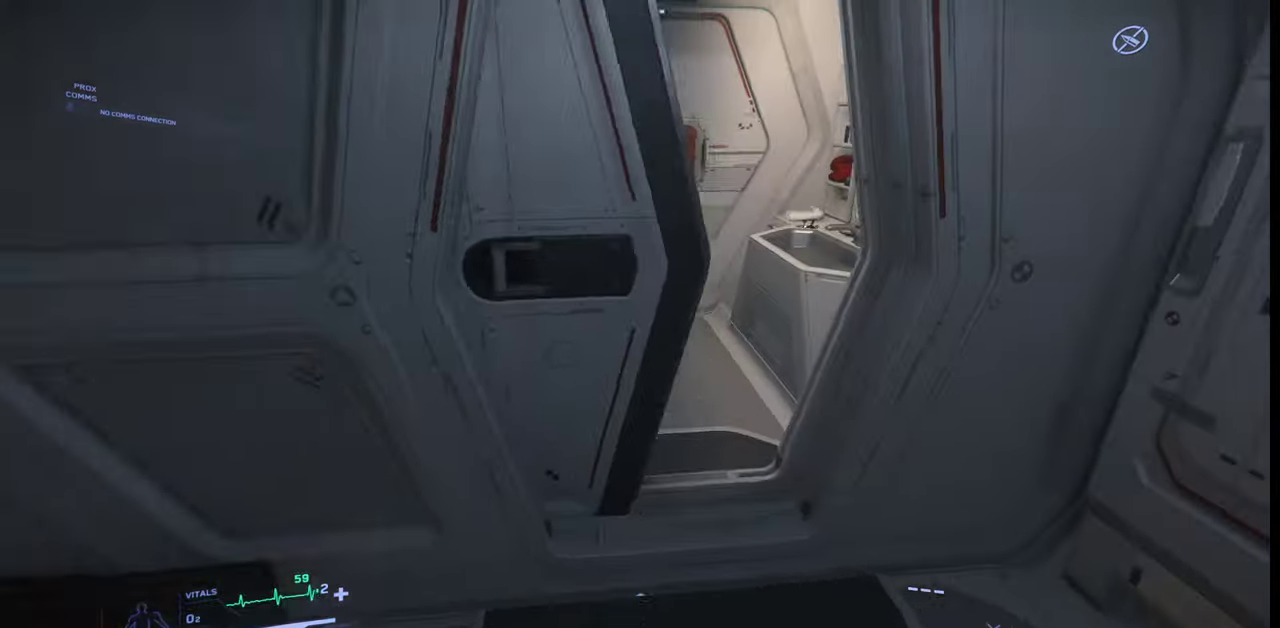
{"keys": ["w"], "mouse": [], "events": []}
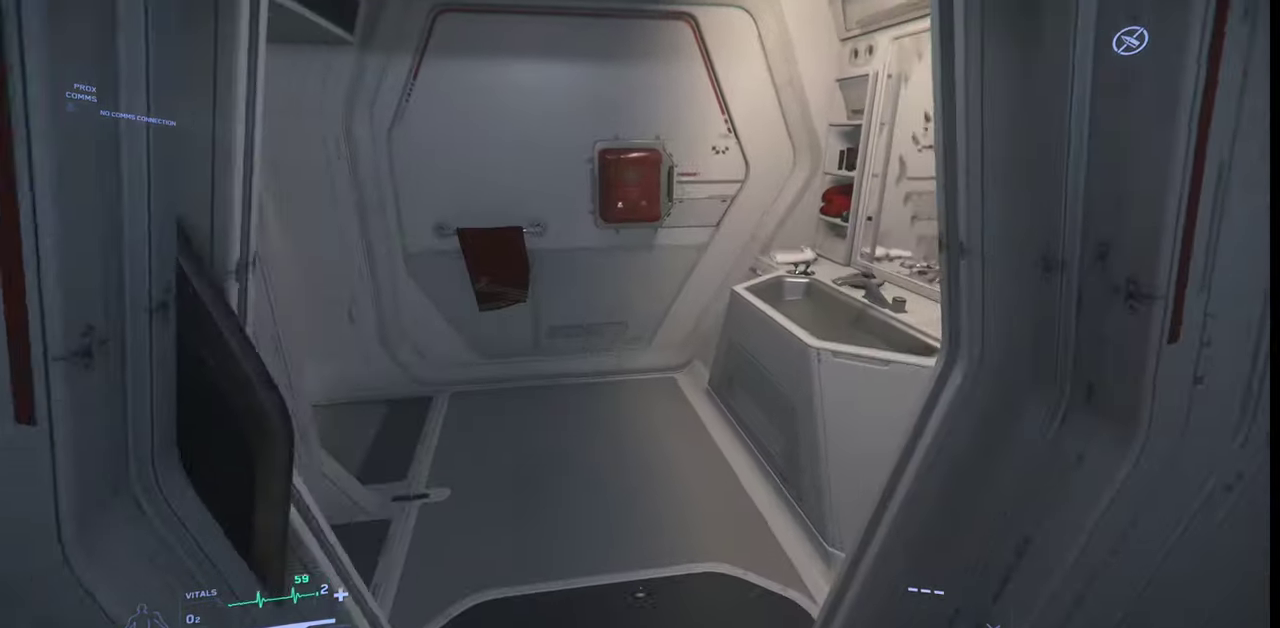
{"keys": ["w"], "mouse": [], "events": []}
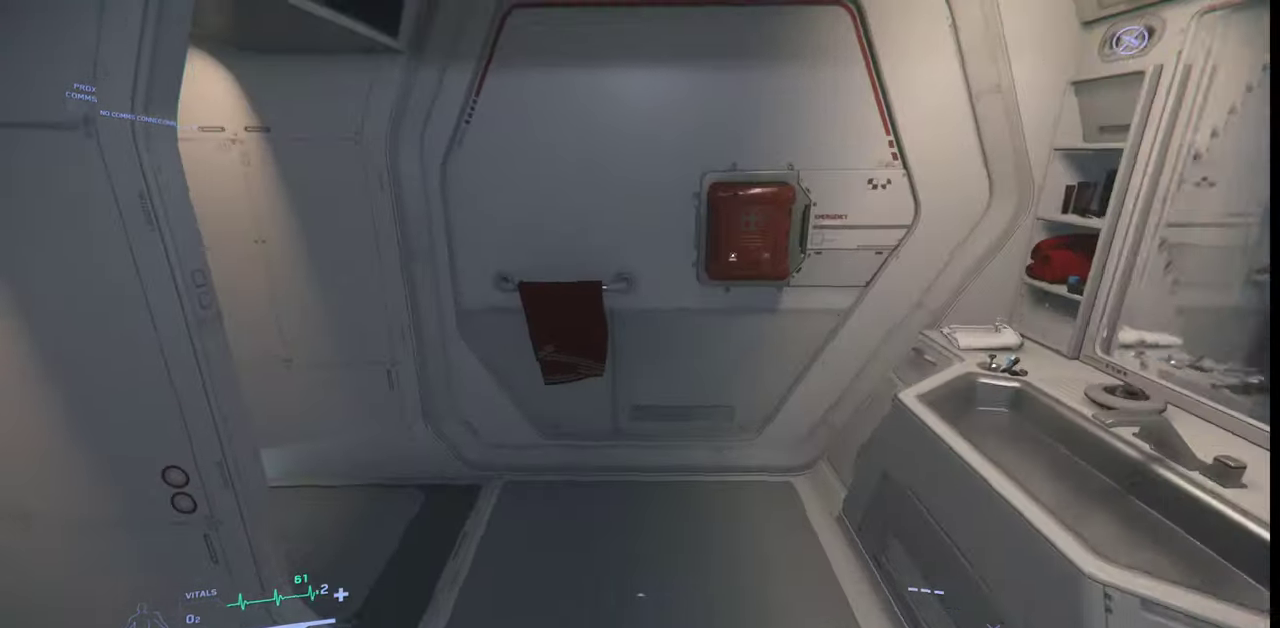
{"keys": ["d", "w"], "mouse": [], "events": [[233, "d", "down"]]}
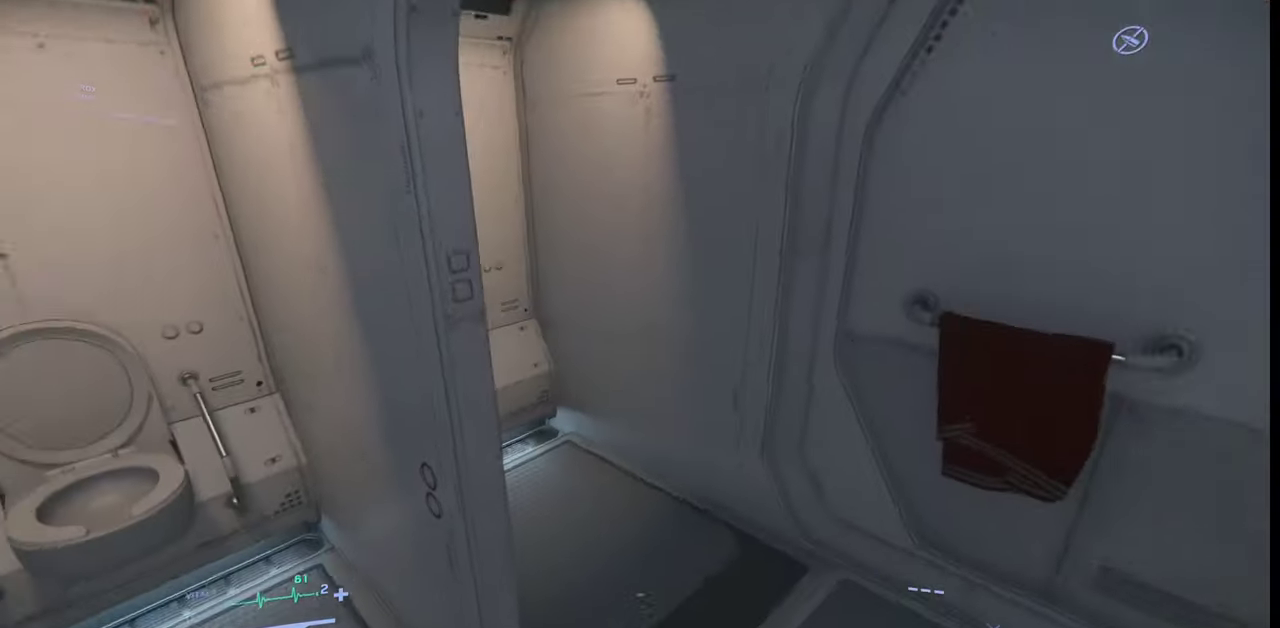
{"keys": [], "mouse": [], "events": [[333, "w", "up"], [367, "d", "up"]]}
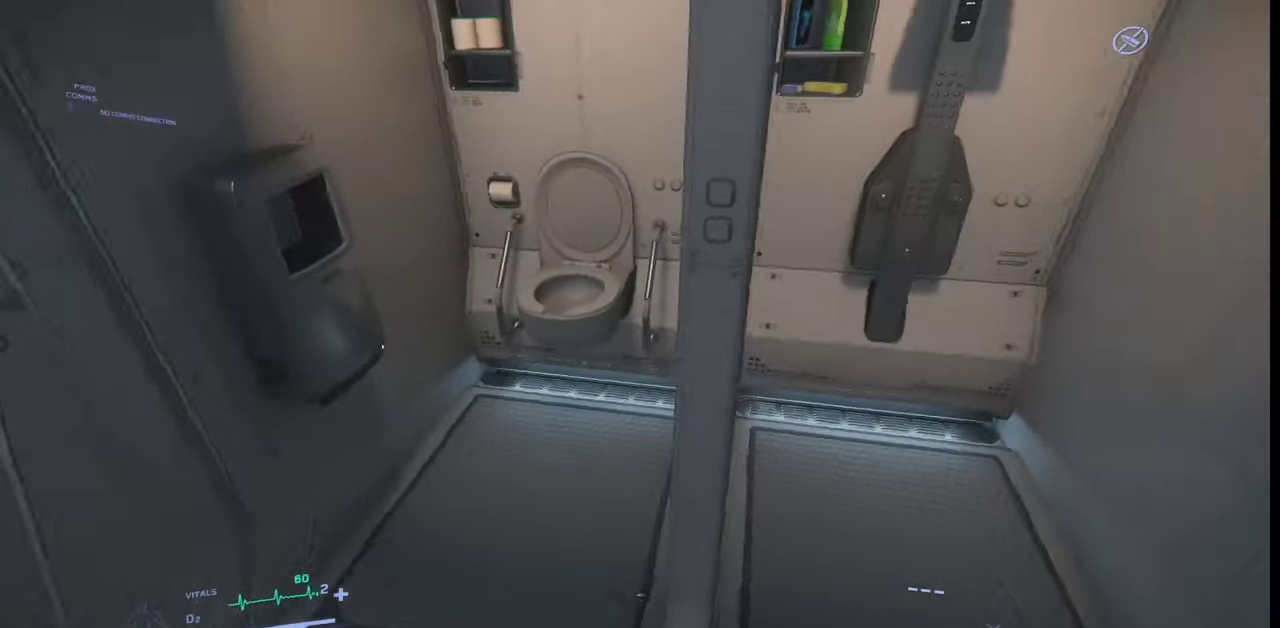
{"keys": [], "mouse": [], "events": []}
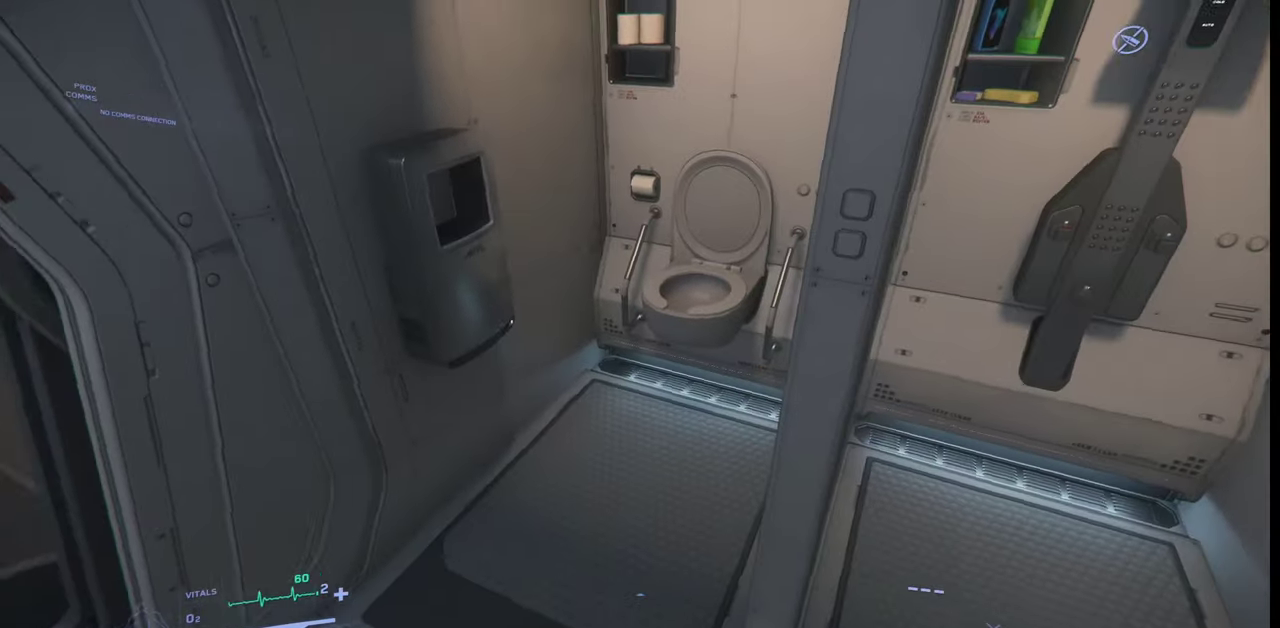
{"keys": [], "mouse": [], "events": []}
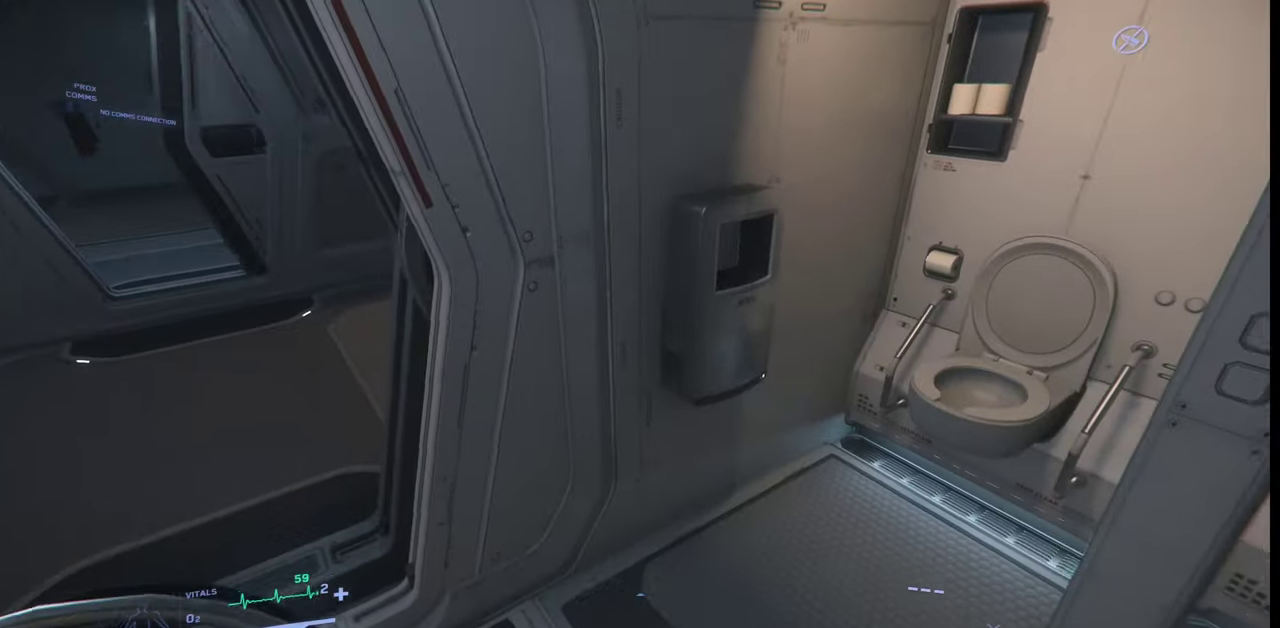
{"keys": [], "mouse": [], "events": []}
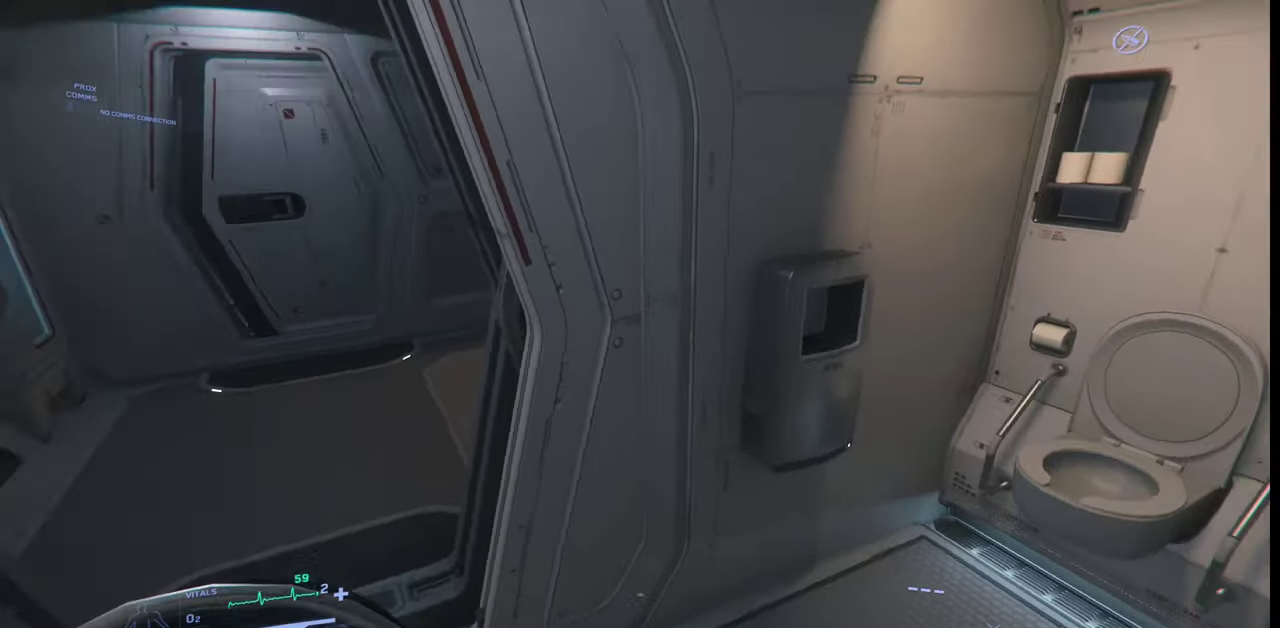
{"keys": ["w"], "mouse": [], "events": [[300, "w", "down"]]}
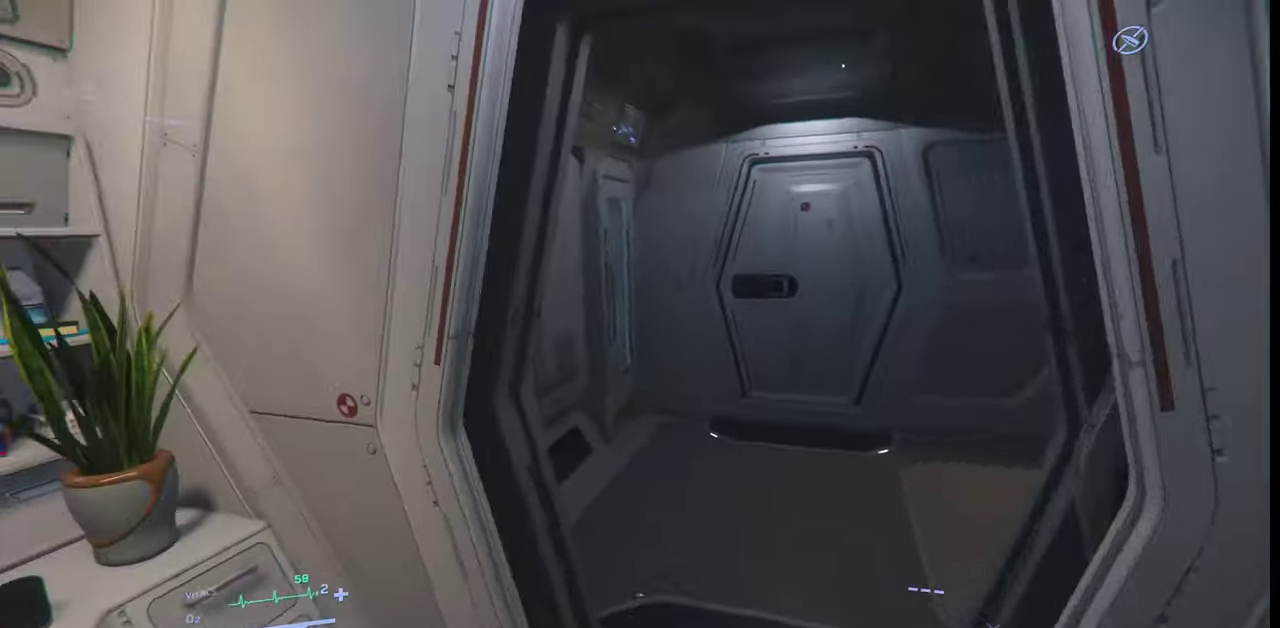
{"keys": ["w"], "mouse": [], "events": []}
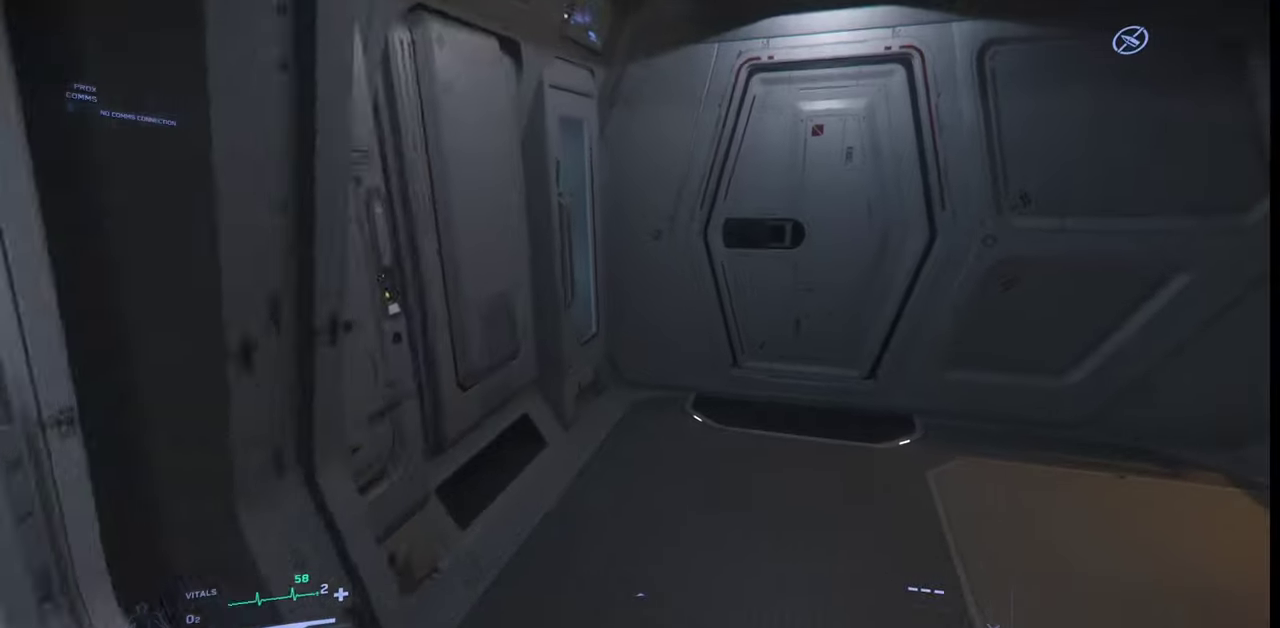
{"keys": ["w"], "mouse": [], "events": []}
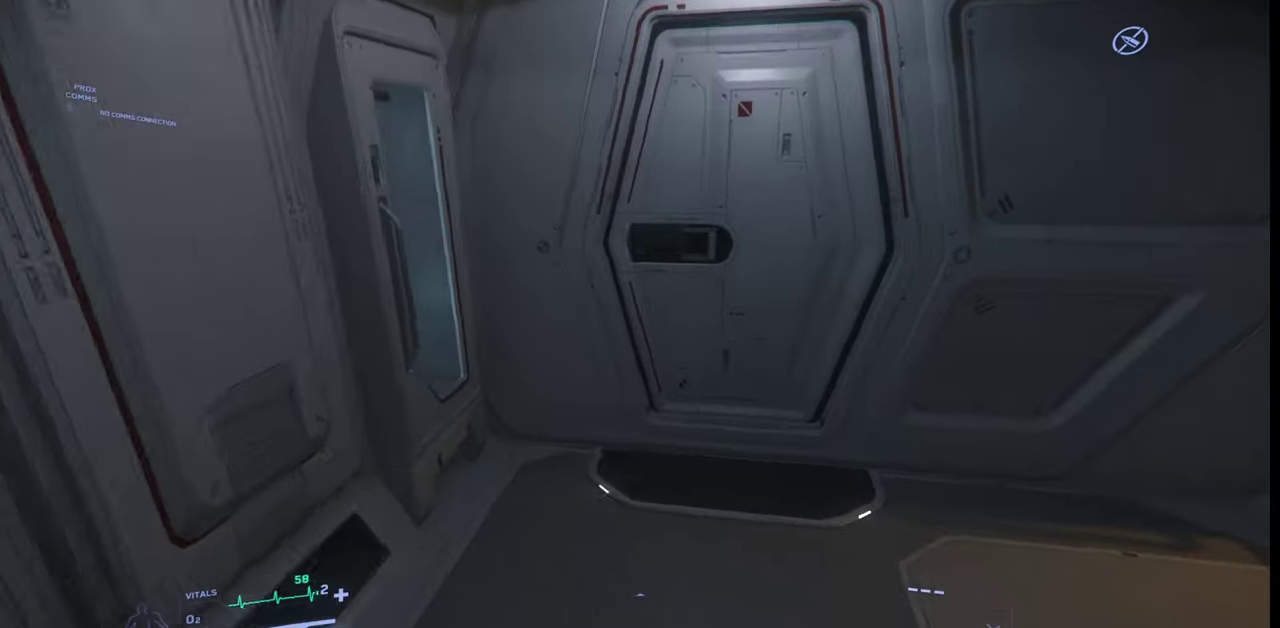
{"keys": ["w"], "mouse": [], "events": []}
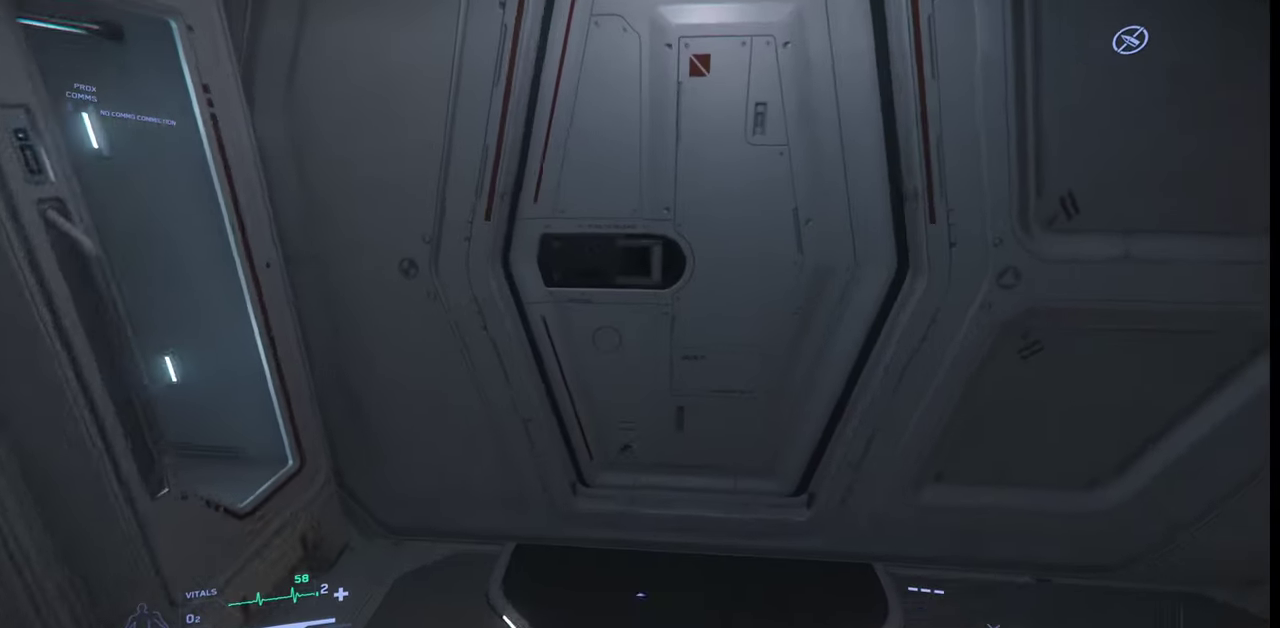
{"keys": [], "mouse": [], "events": [[500, "w", "up"]]}
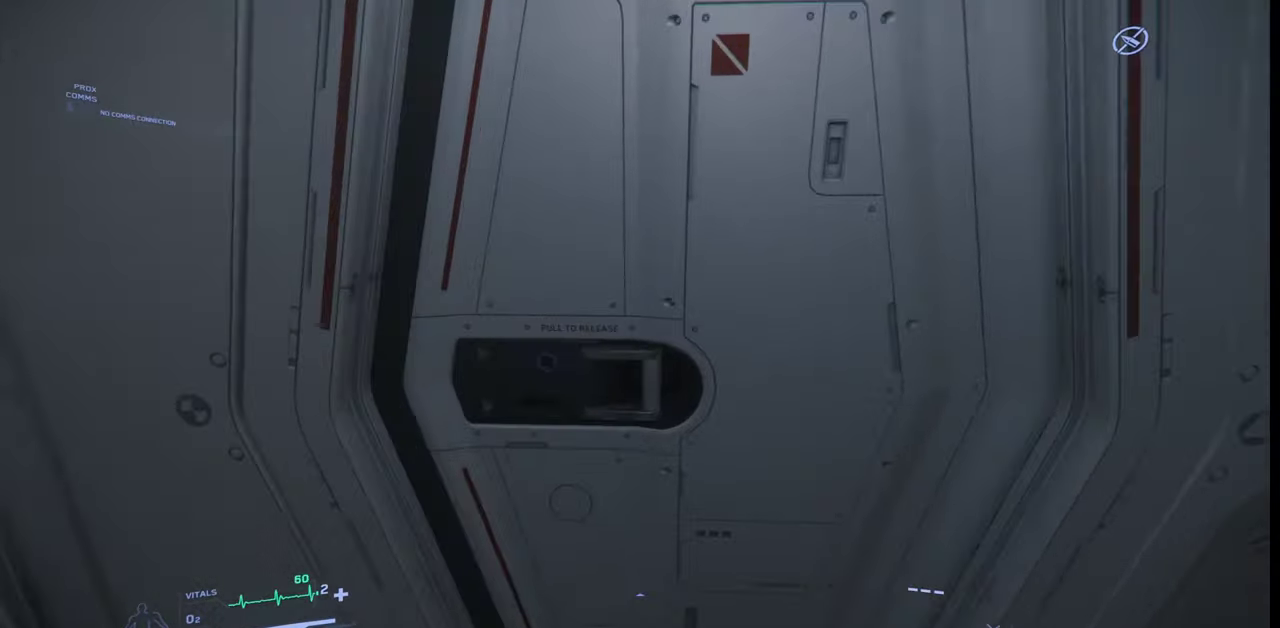
{"keys": ["w"], "mouse": [], "events": [[367, "w", "down"]]}
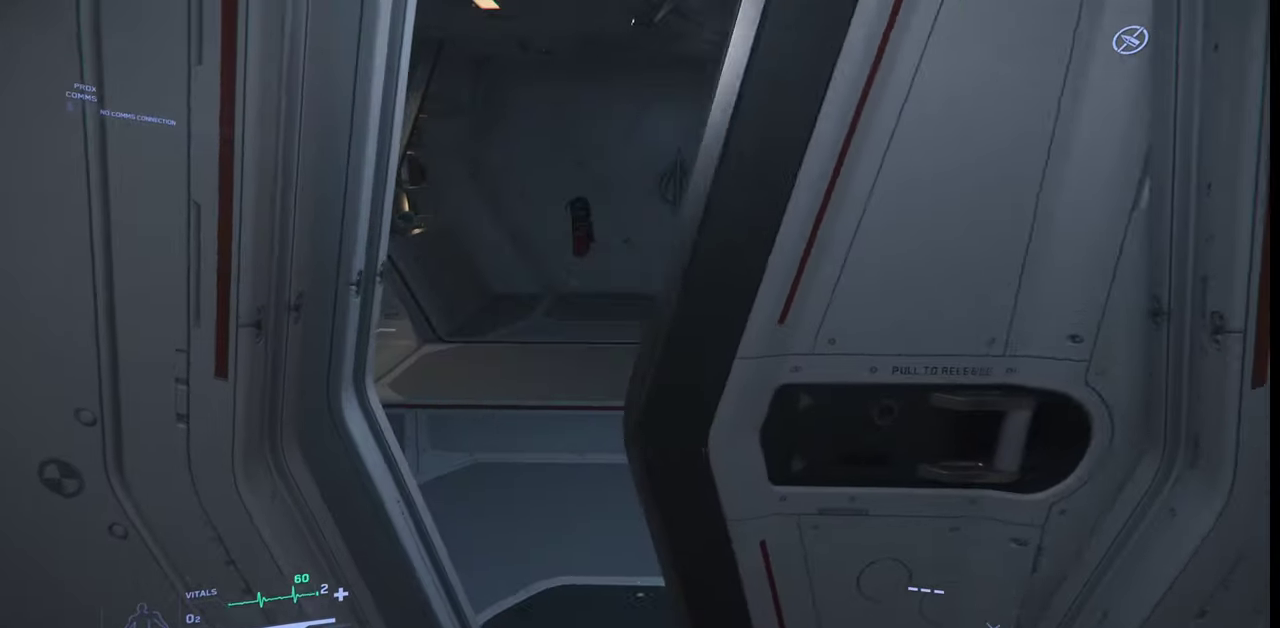
{"keys": ["w"], "mouse": [], "events": []}
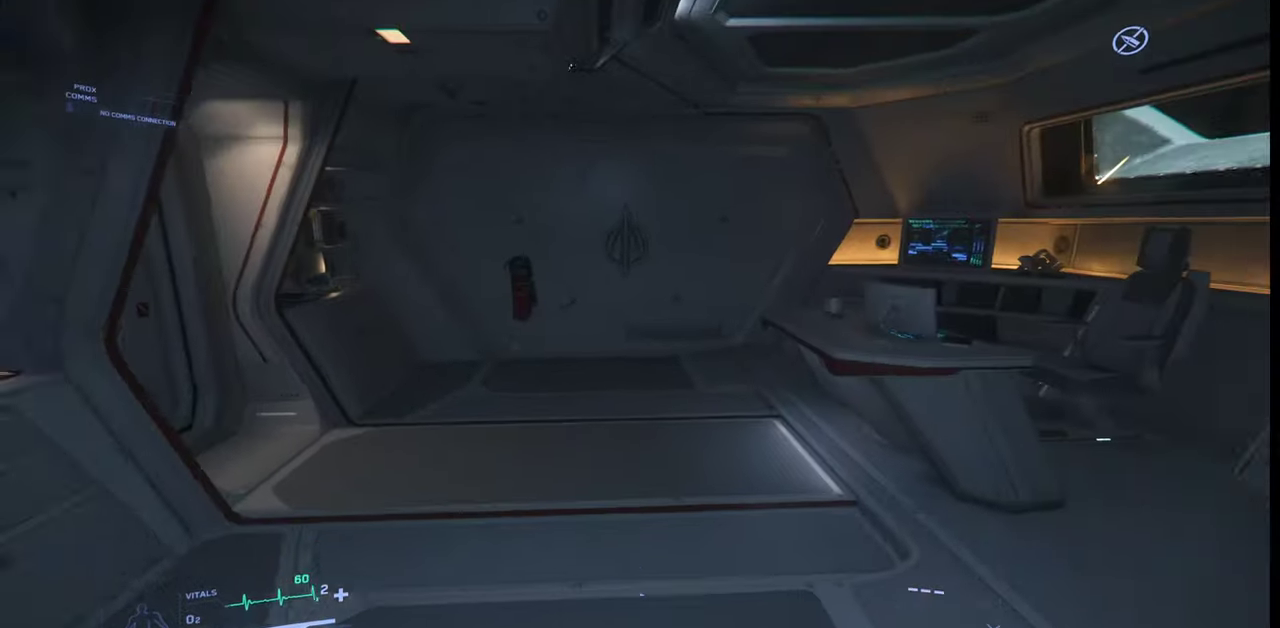
{"keys": ["w"], "mouse": [], "events": []}
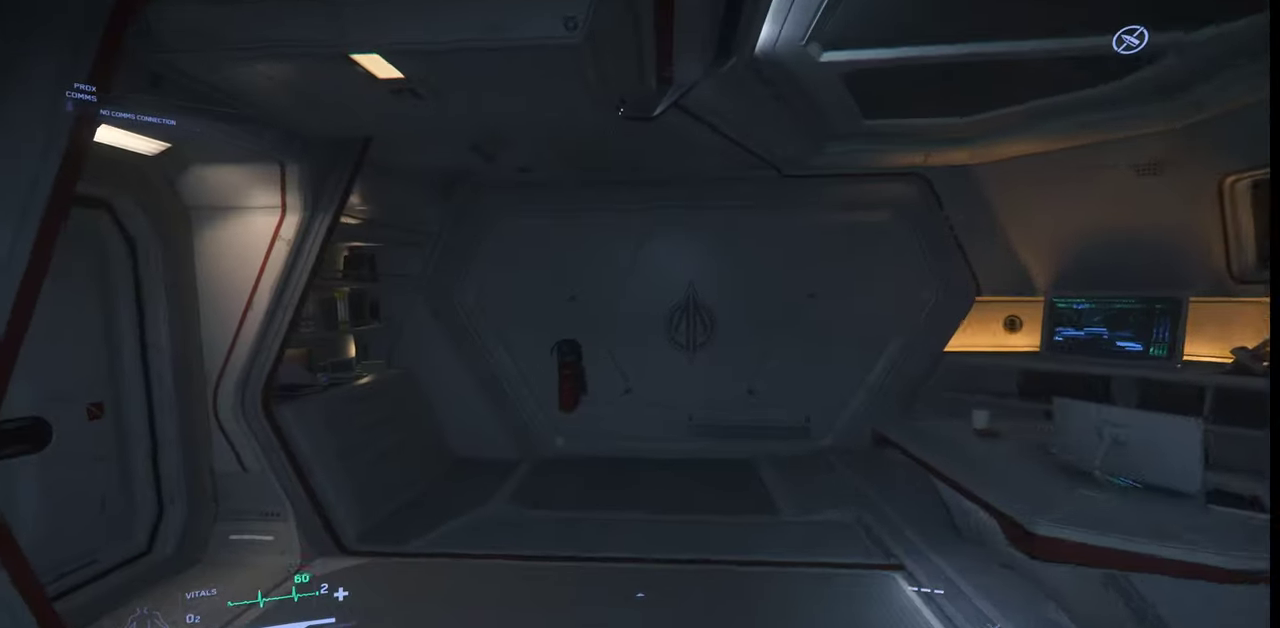
{"keys": ["d", "w"], "mouse": [], "events": [[67, "d", "down"]]}